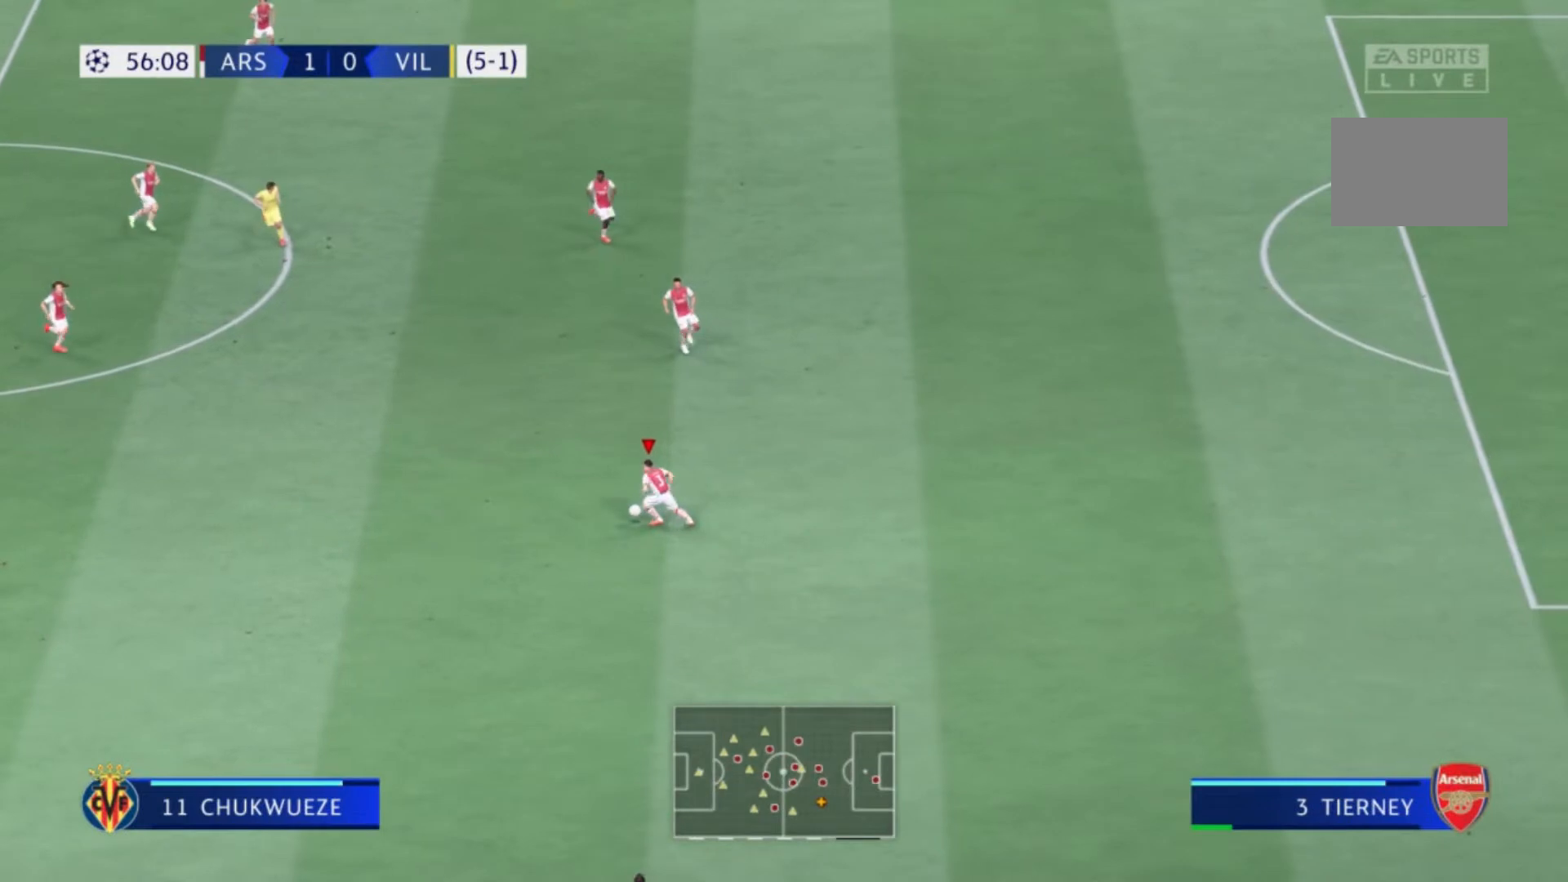
Gameplay with a controller (Xbox layout); each line is a JSON object with the inputs held at the frame after it. "events" lists button and stick changes between this image and that frame as [ms after this image, input, new state], when the widget could be followed in between. Not read: L3 R3.
{"buttons": [], "left_stick": "up-left", "right_stick": "center", "events": [[66, "A", "up"]]}
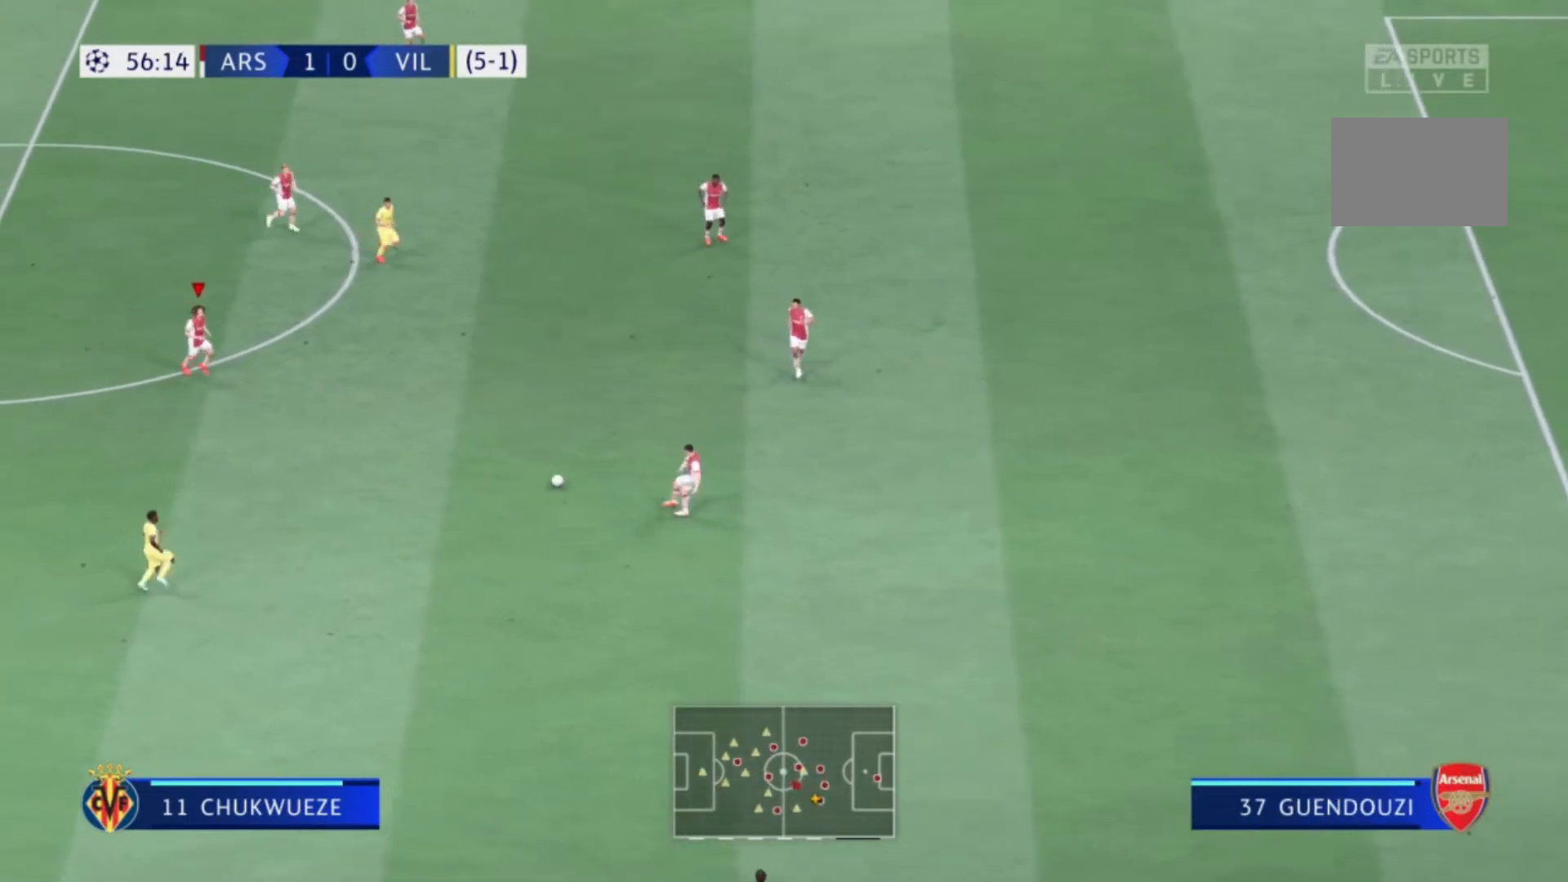
{"buttons": [], "left_stick": "left", "right_stick": "center", "events": [[501, "left_stick", "left"]]}
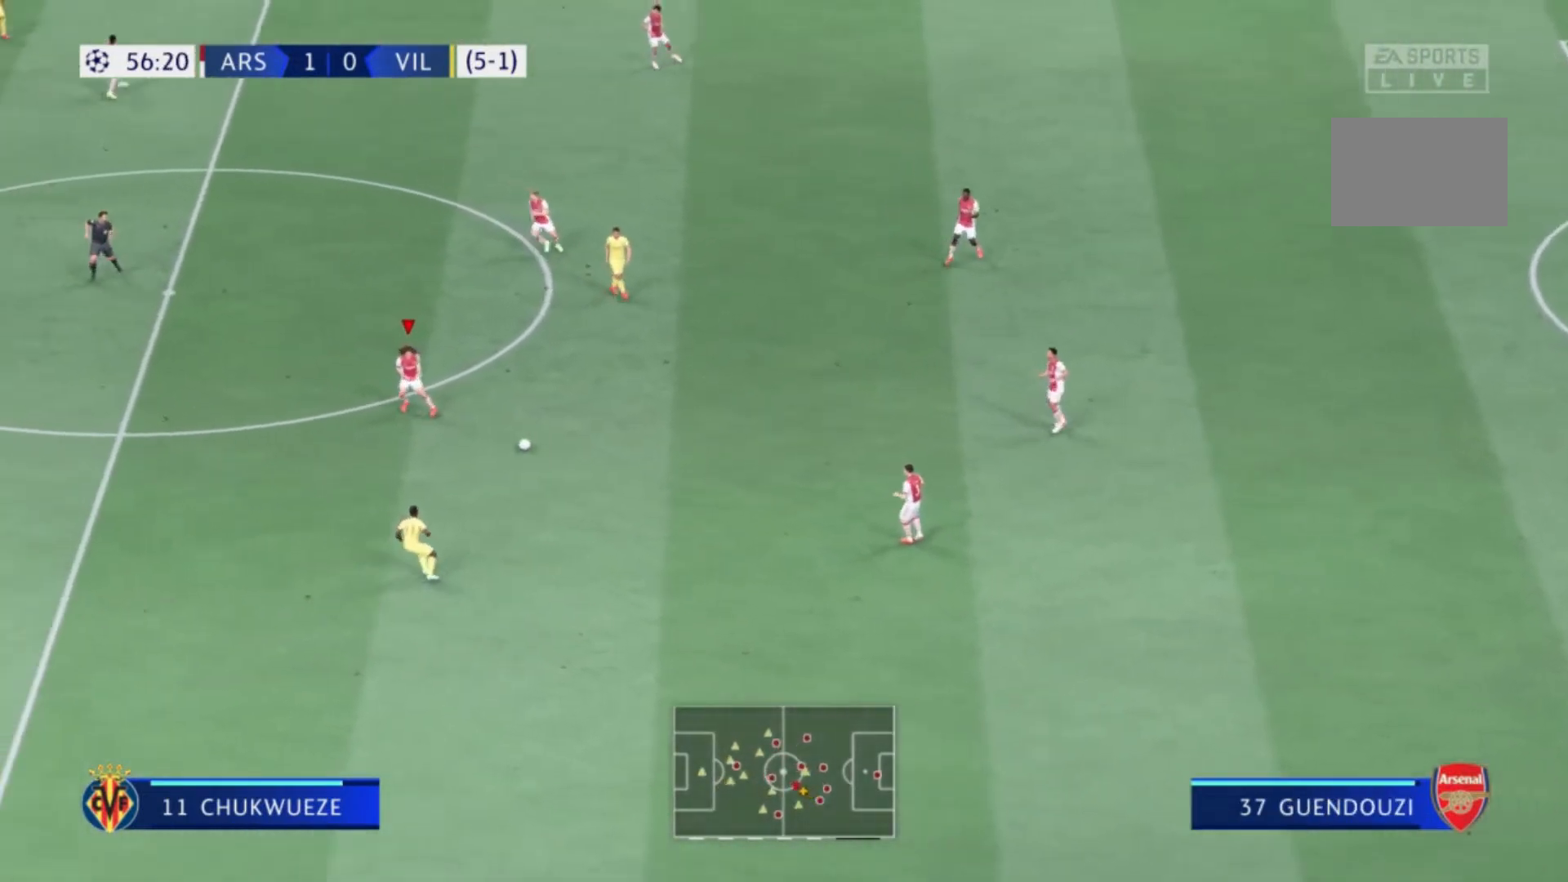
{"buttons": [], "left_stick": "left", "right_stick": "center", "events": []}
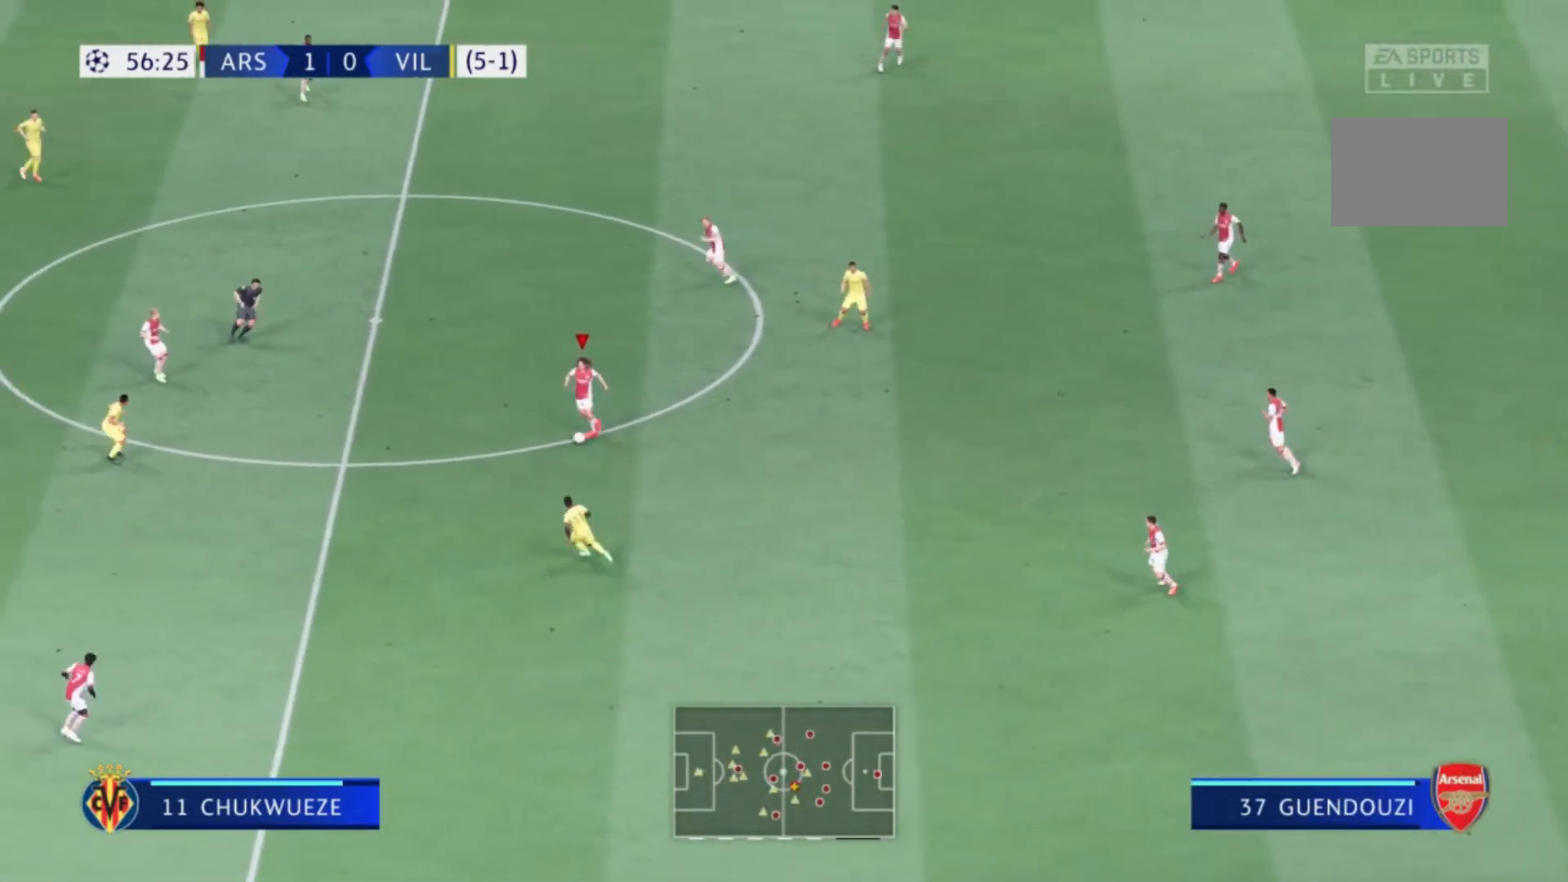
{"buttons": ["Y"], "left_stick": "up", "right_stick": "center", "events": [[501, "Y", "down"], [501, "left_stick", "up"]]}
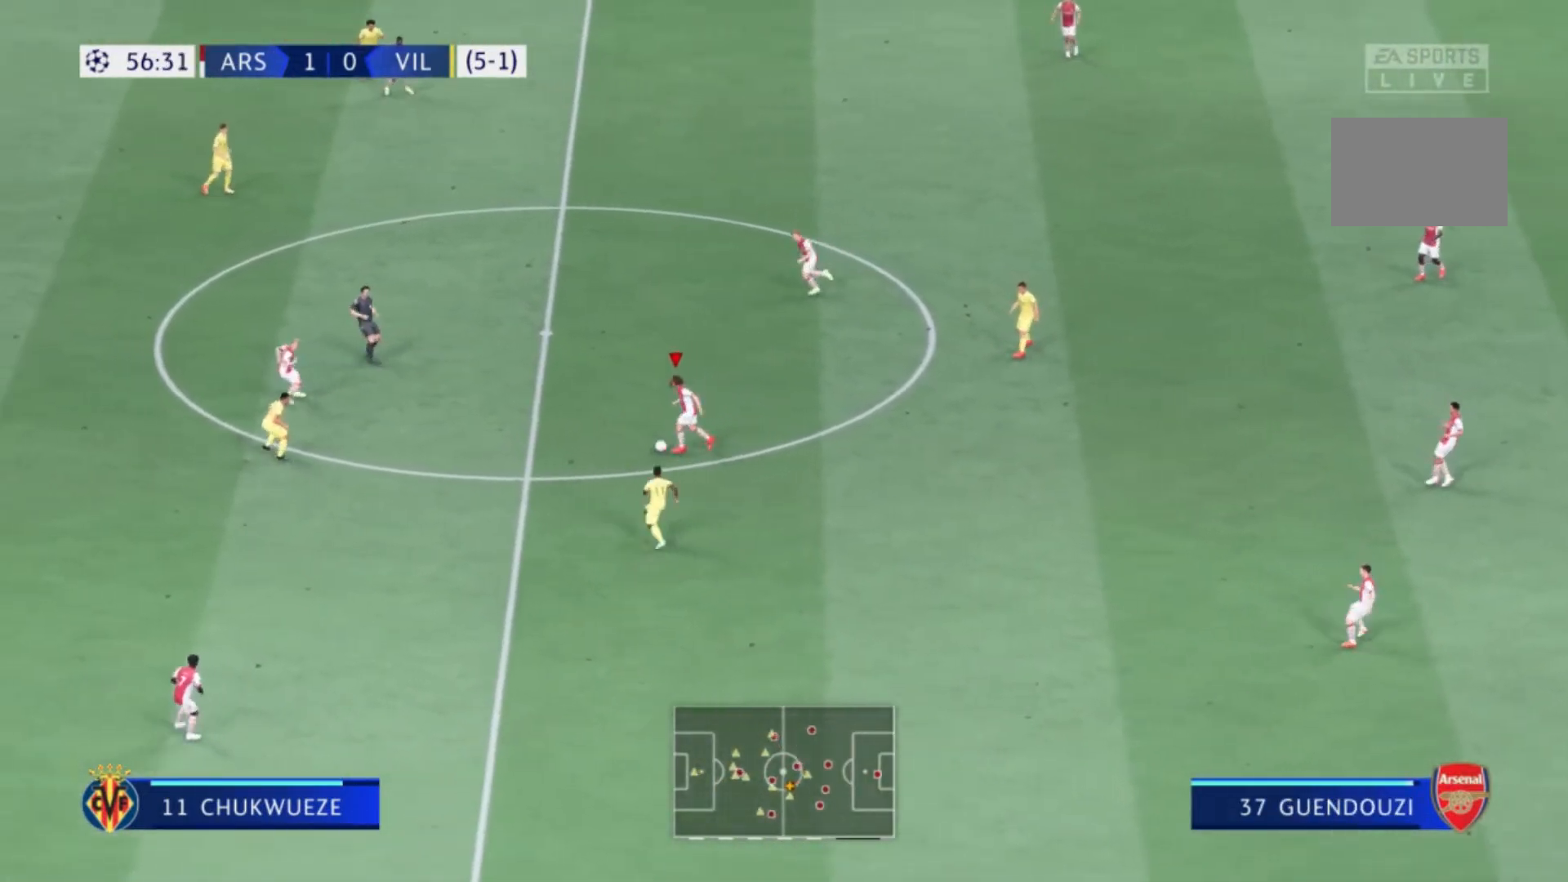
{"buttons": [], "left_stick": "up", "right_stick": "center", "events": [[133, "Y", "up"]]}
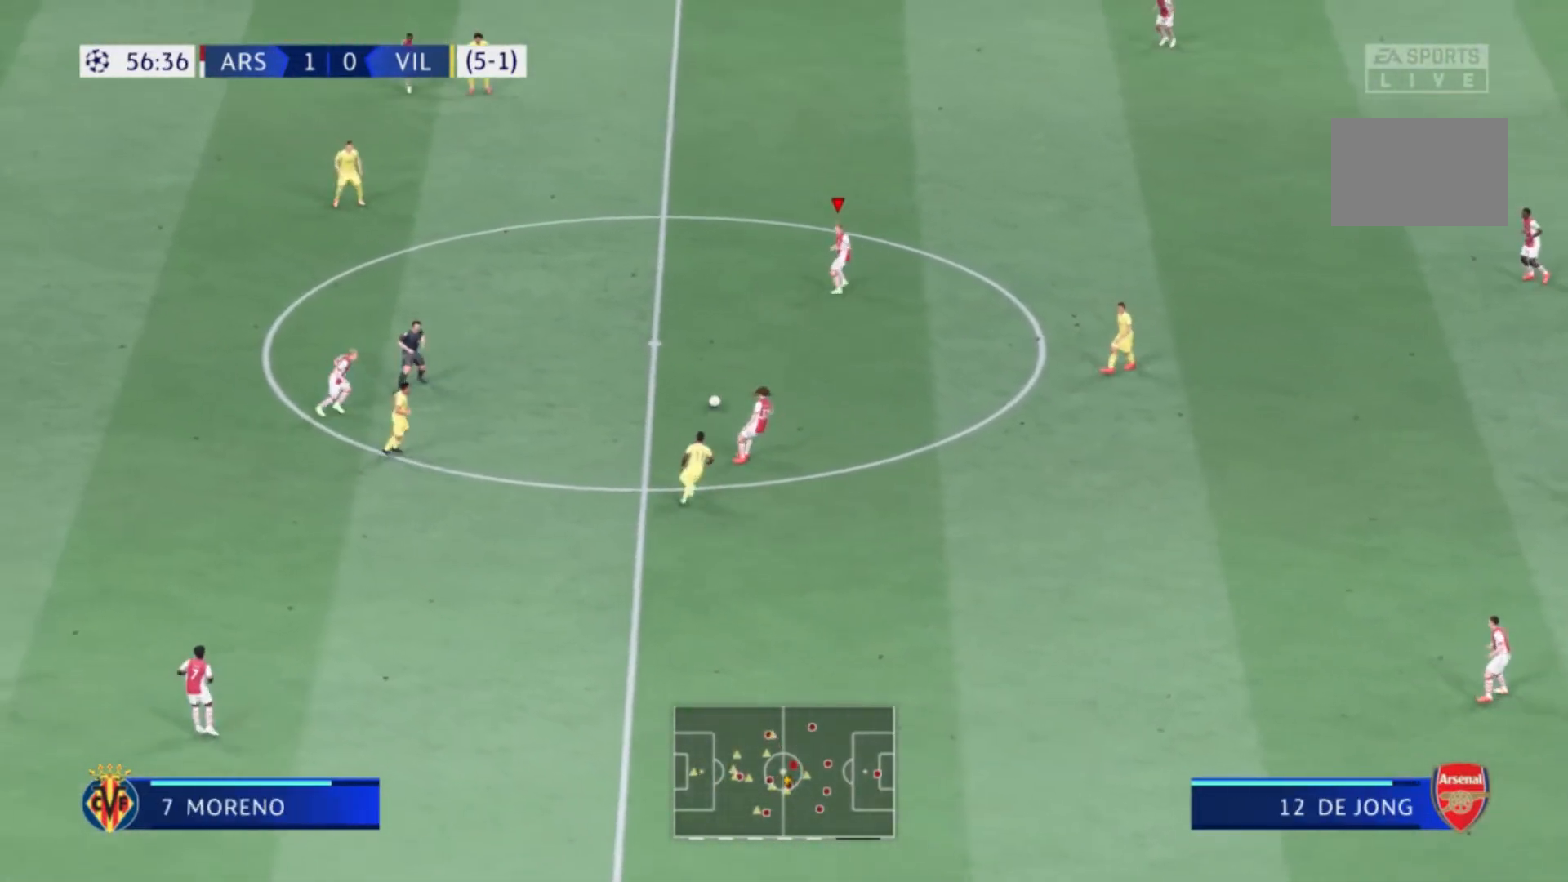
{"buttons": [], "left_stick": "left", "right_stick": "center", "events": [[134, "left_stick", "center"], [334, "left_stick", "up-left"], [501, "left_stick", "left"]]}
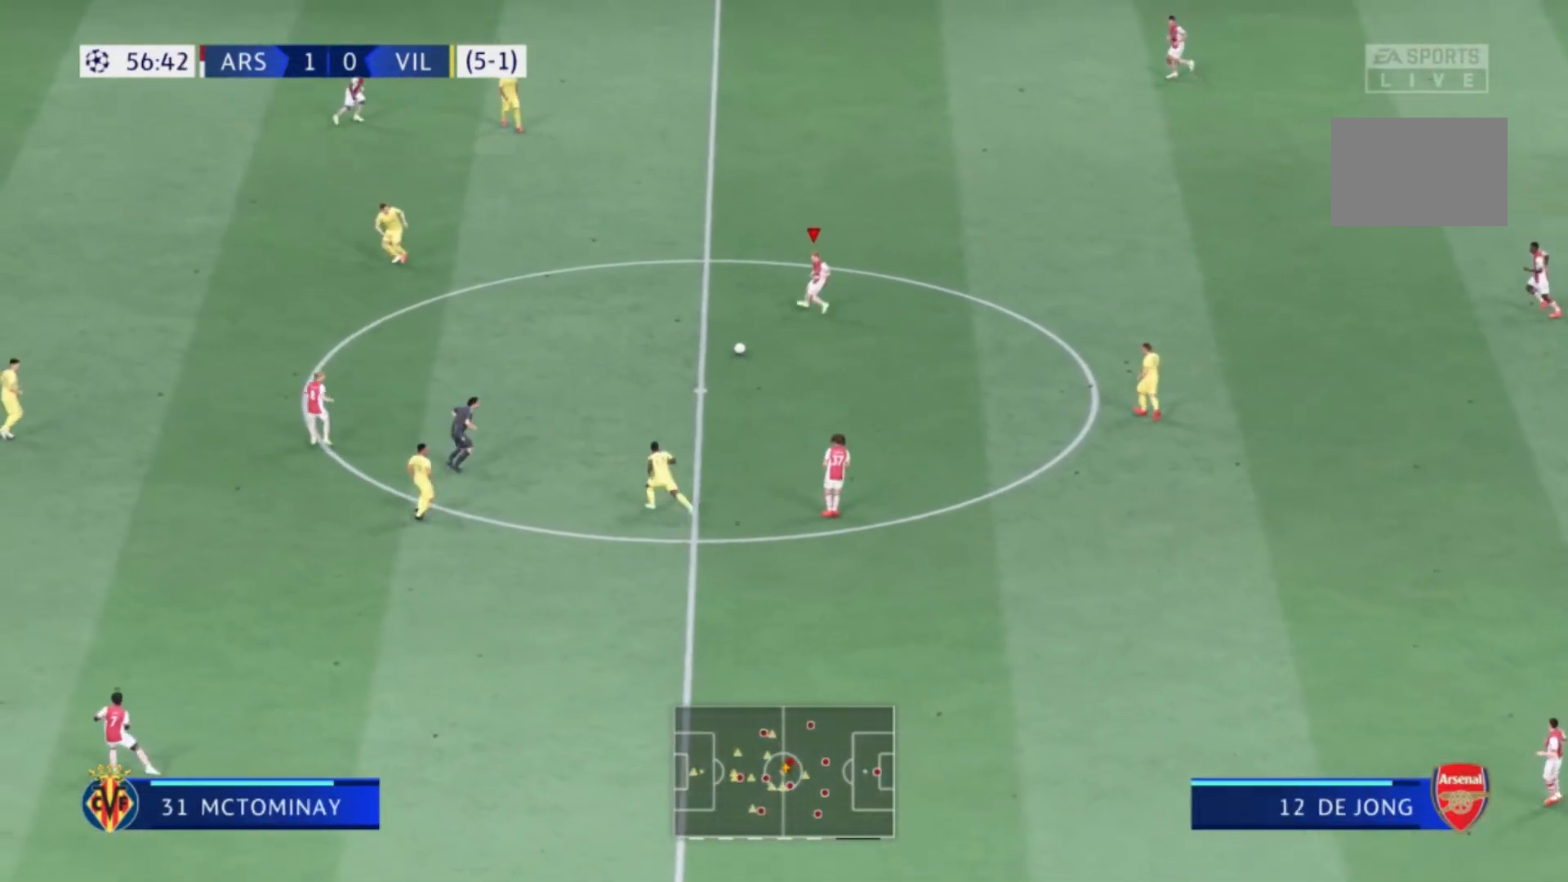
{"buttons": [], "left_stick": "left", "right_stick": "center", "events": [[133, "A", "down"], [333, "A", "up"]]}
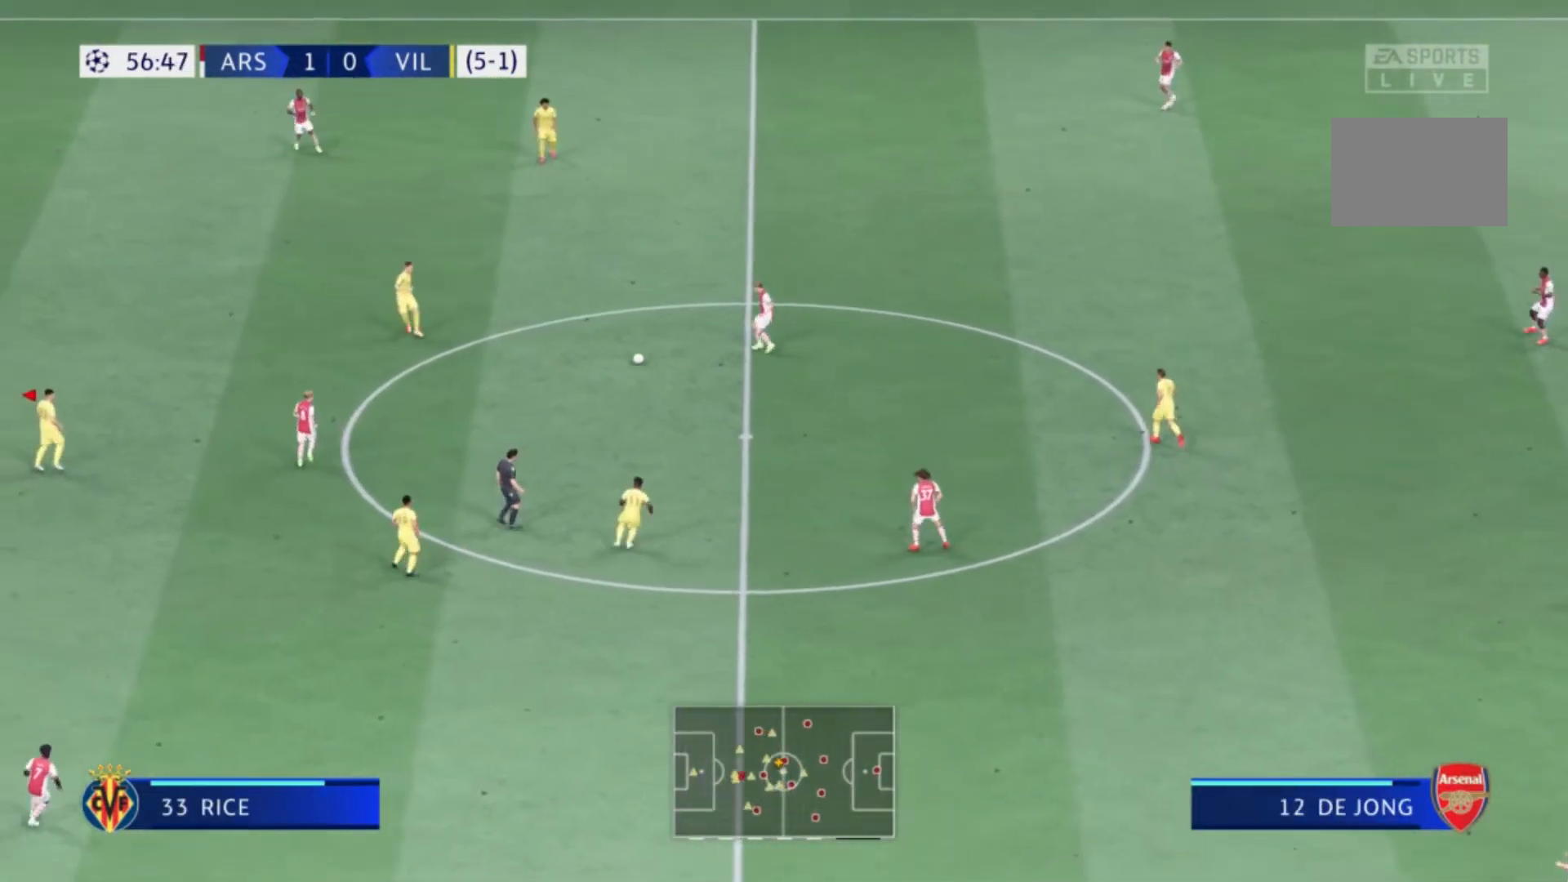
{"buttons": [], "left_stick": "left", "right_stick": "center", "events": []}
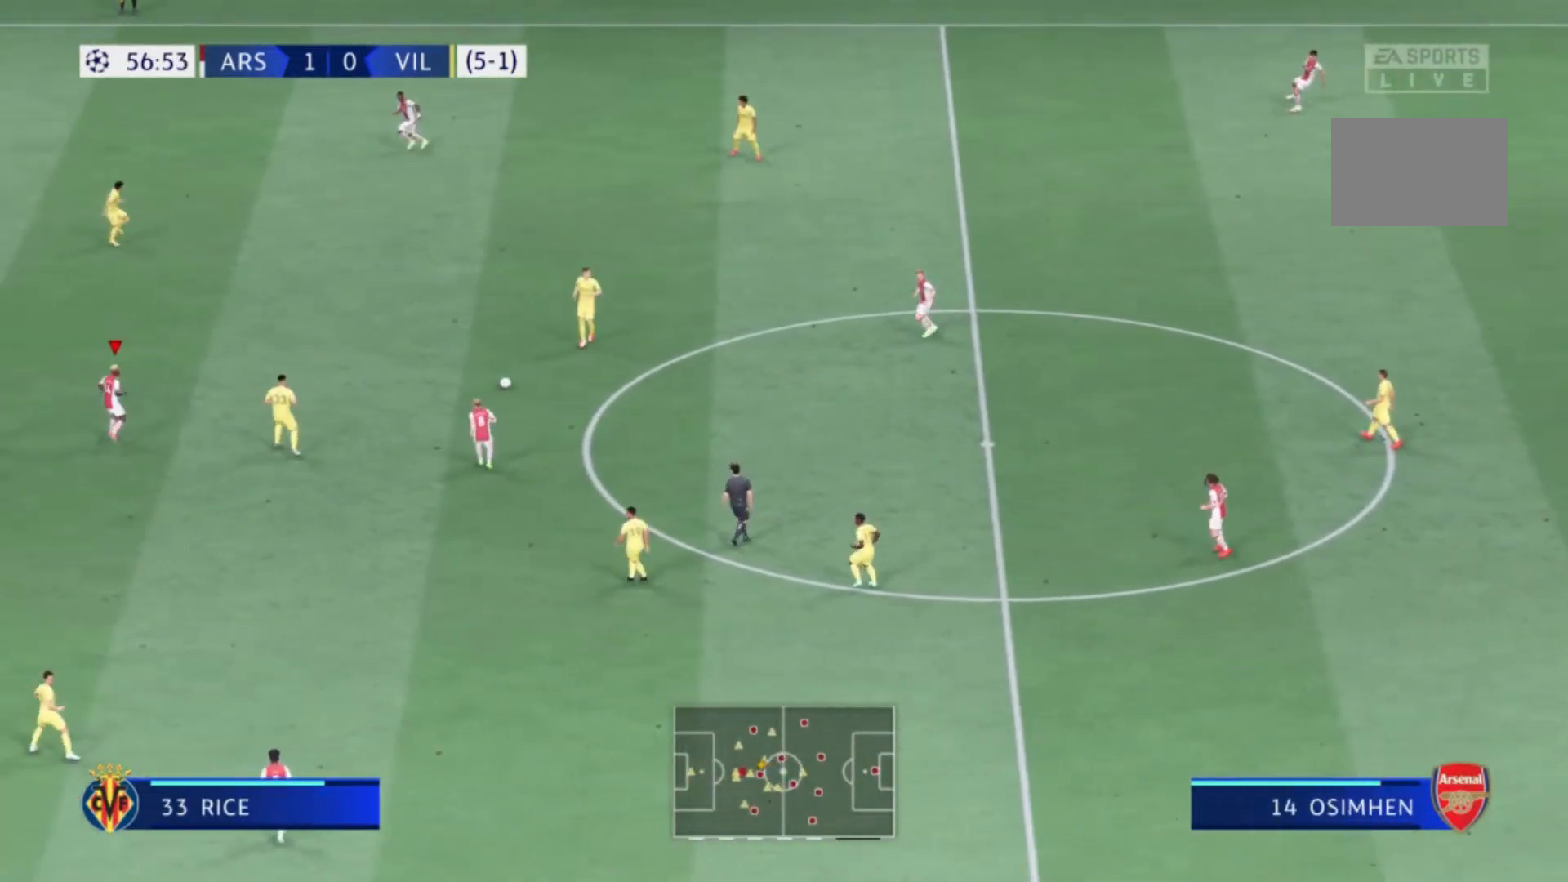
{"buttons": [], "left_stick": "up", "right_stick": "center", "events": [[66, "left_stick", "up"]]}
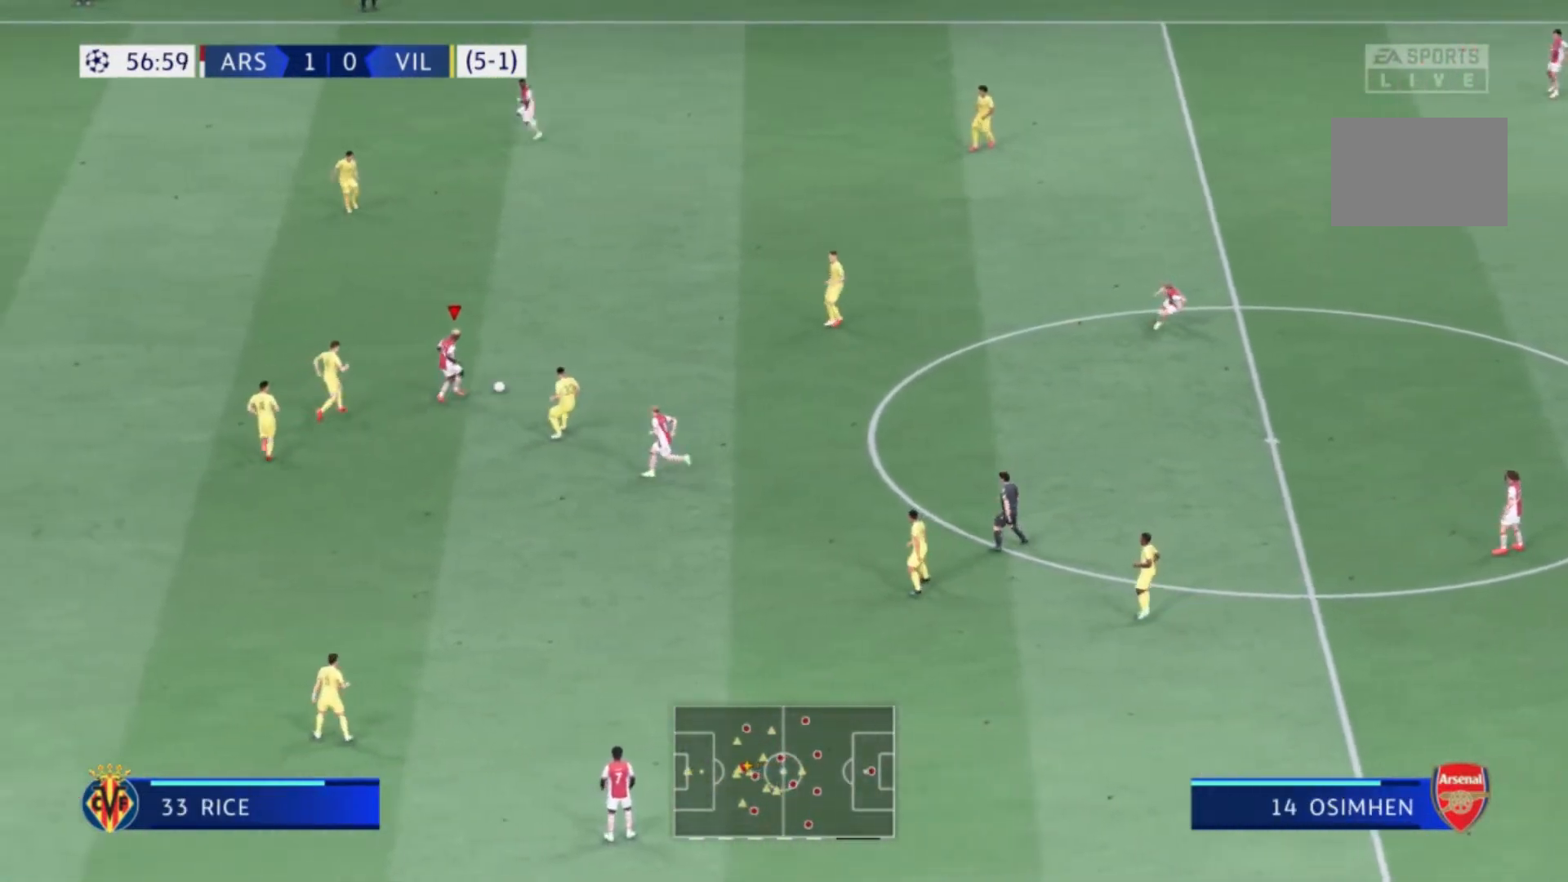
{"buttons": [], "left_stick": "right", "right_stick": "center", "events": [[67, "left_stick", "up-right"], [467, "left_stick", "right"]]}
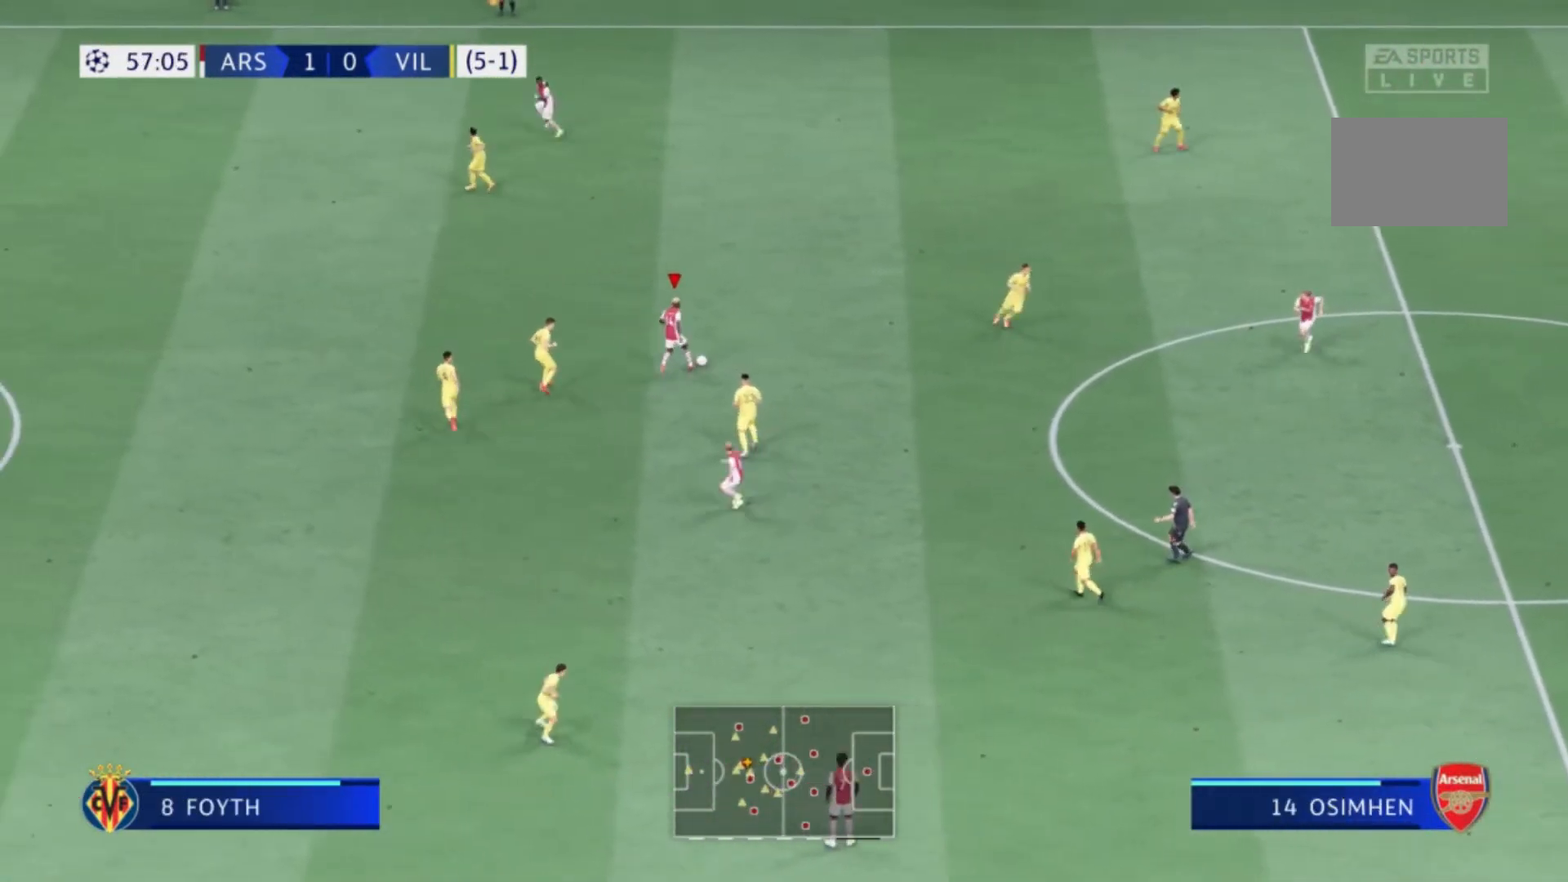
{"buttons": ["Y"], "left_stick": "down-left", "right_stick": "center", "events": [[66, "left_stick", "down"], [367, "left_stick", "down-left"], [433, "Y", "down"]]}
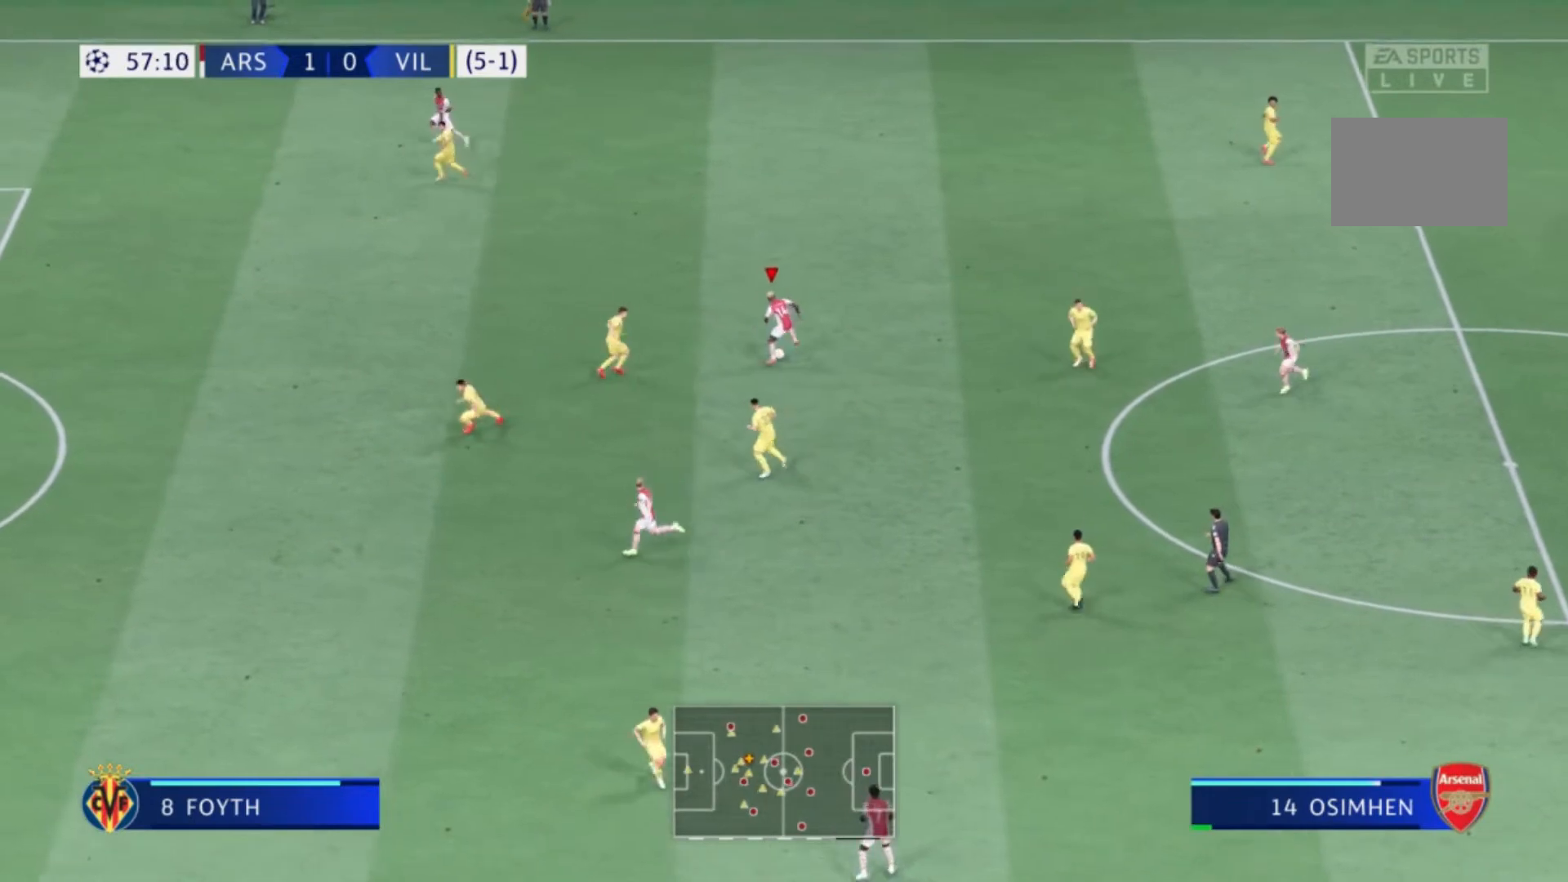
{"buttons": [], "left_stick": "down-left", "right_stick": "center", "events": [[67, "Y", "up"]]}
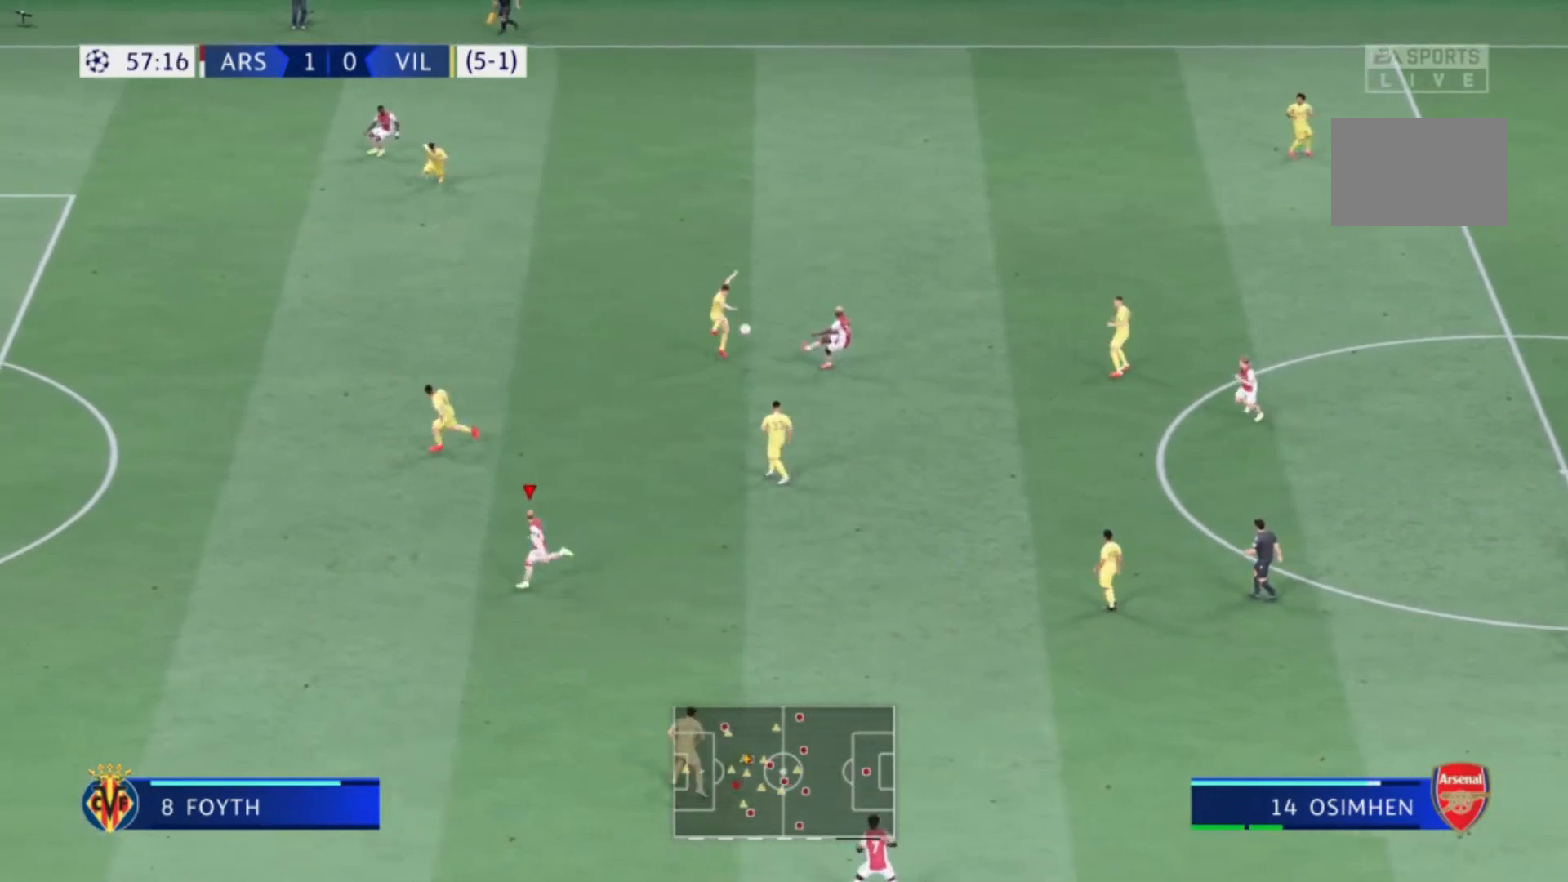
{"buttons": [], "left_stick": "left", "right_stick": "center", "events": [[333, "left_stick", "left"]]}
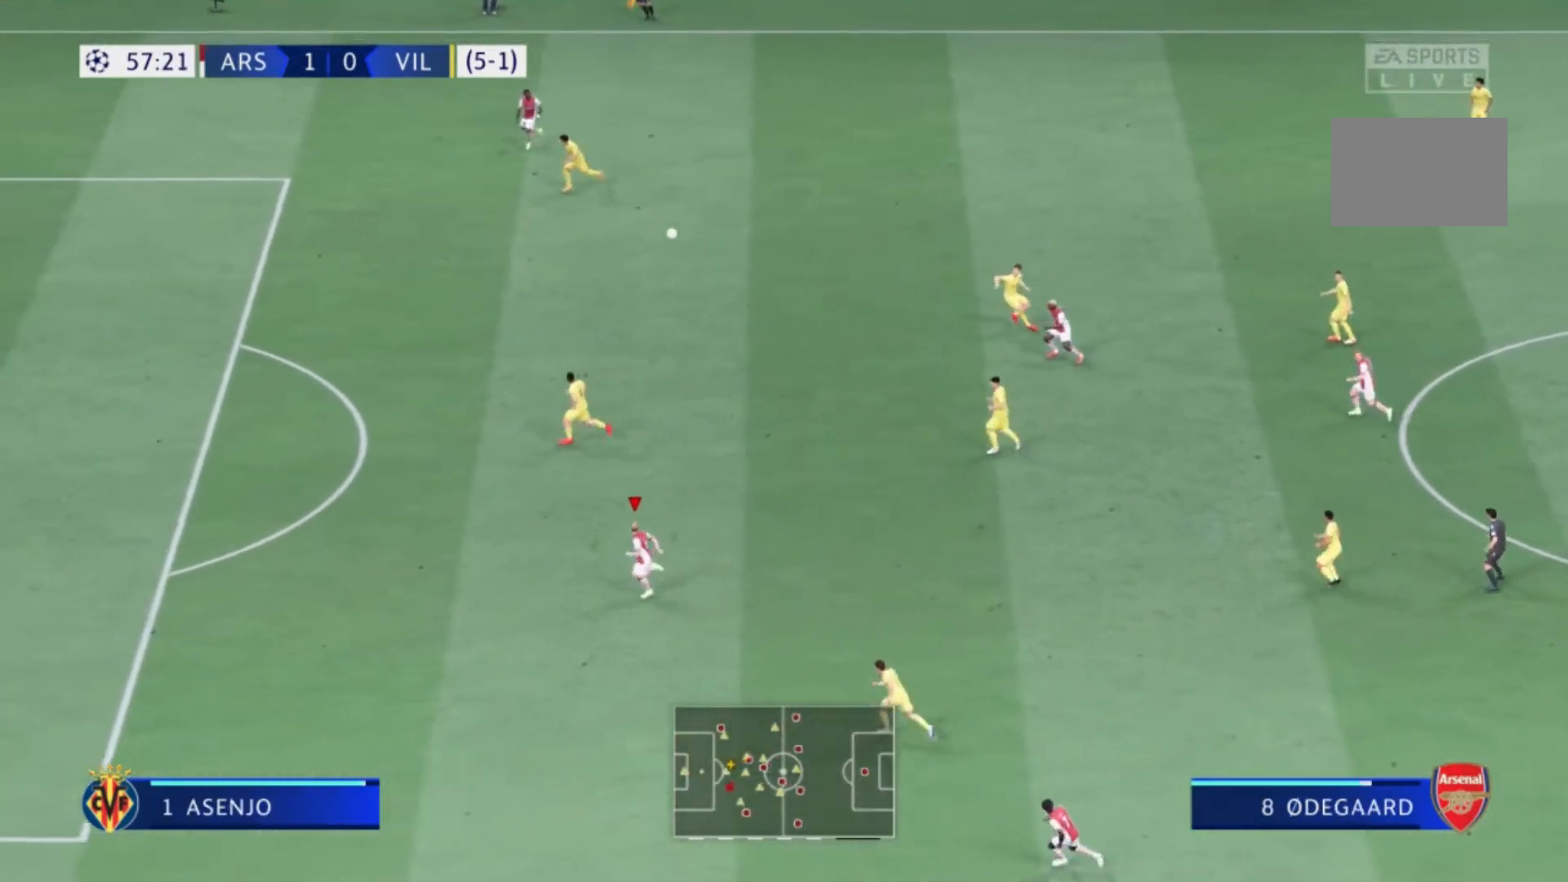
{"buttons": [], "left_stick": "left", "right_stick": "center", "events": []}
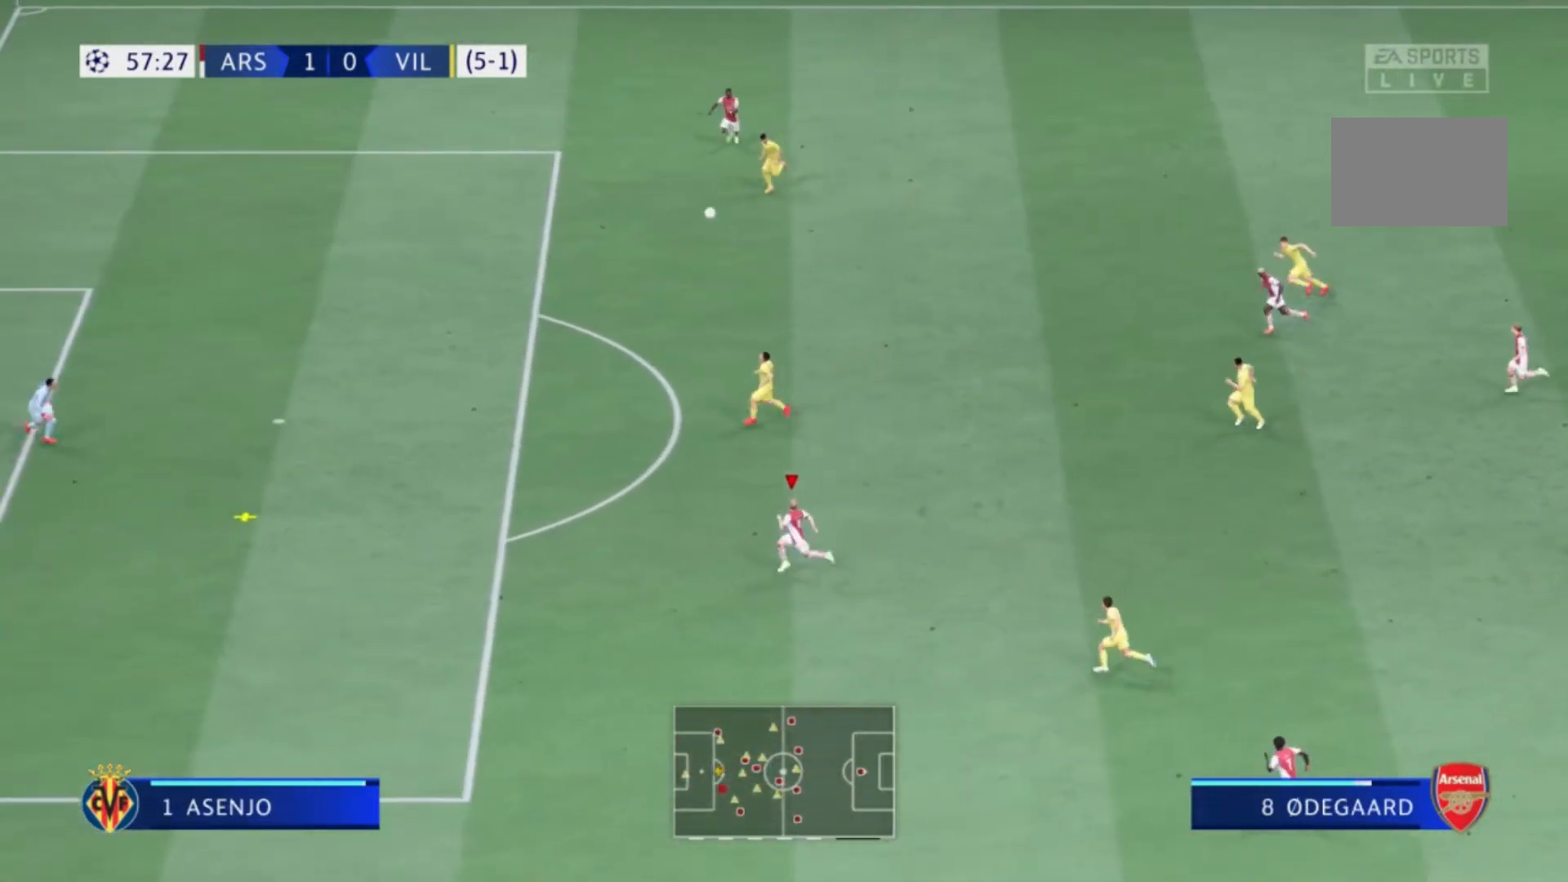
{"buttons": [], "left_stick": "left", "right_stick": "center", "events": []}
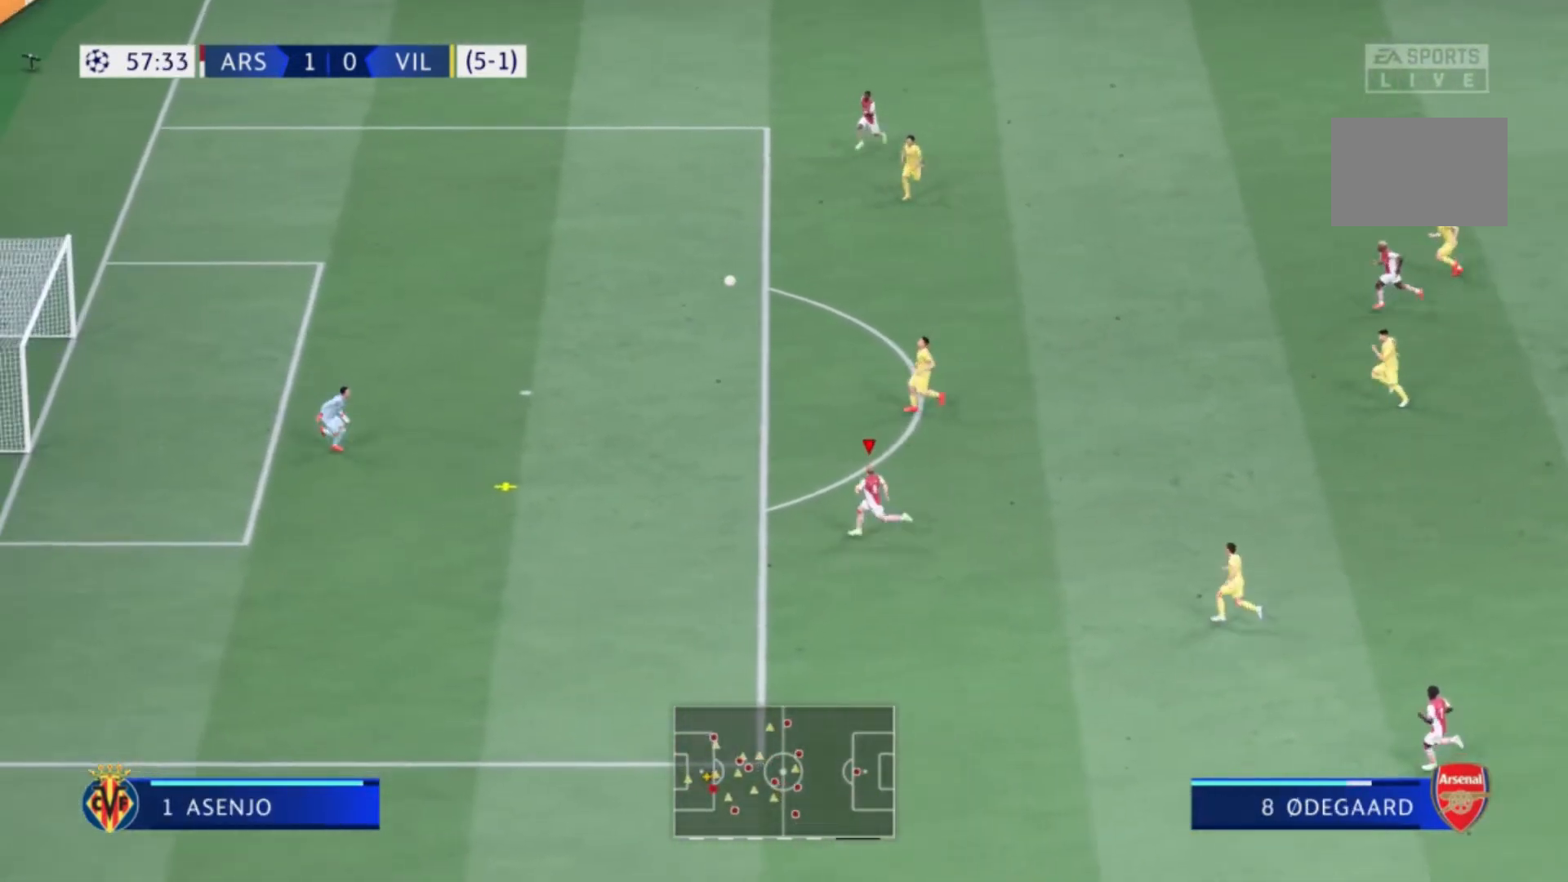
{"buttons": [], "left_stick": "left", "right_stick": "center", "events": []}
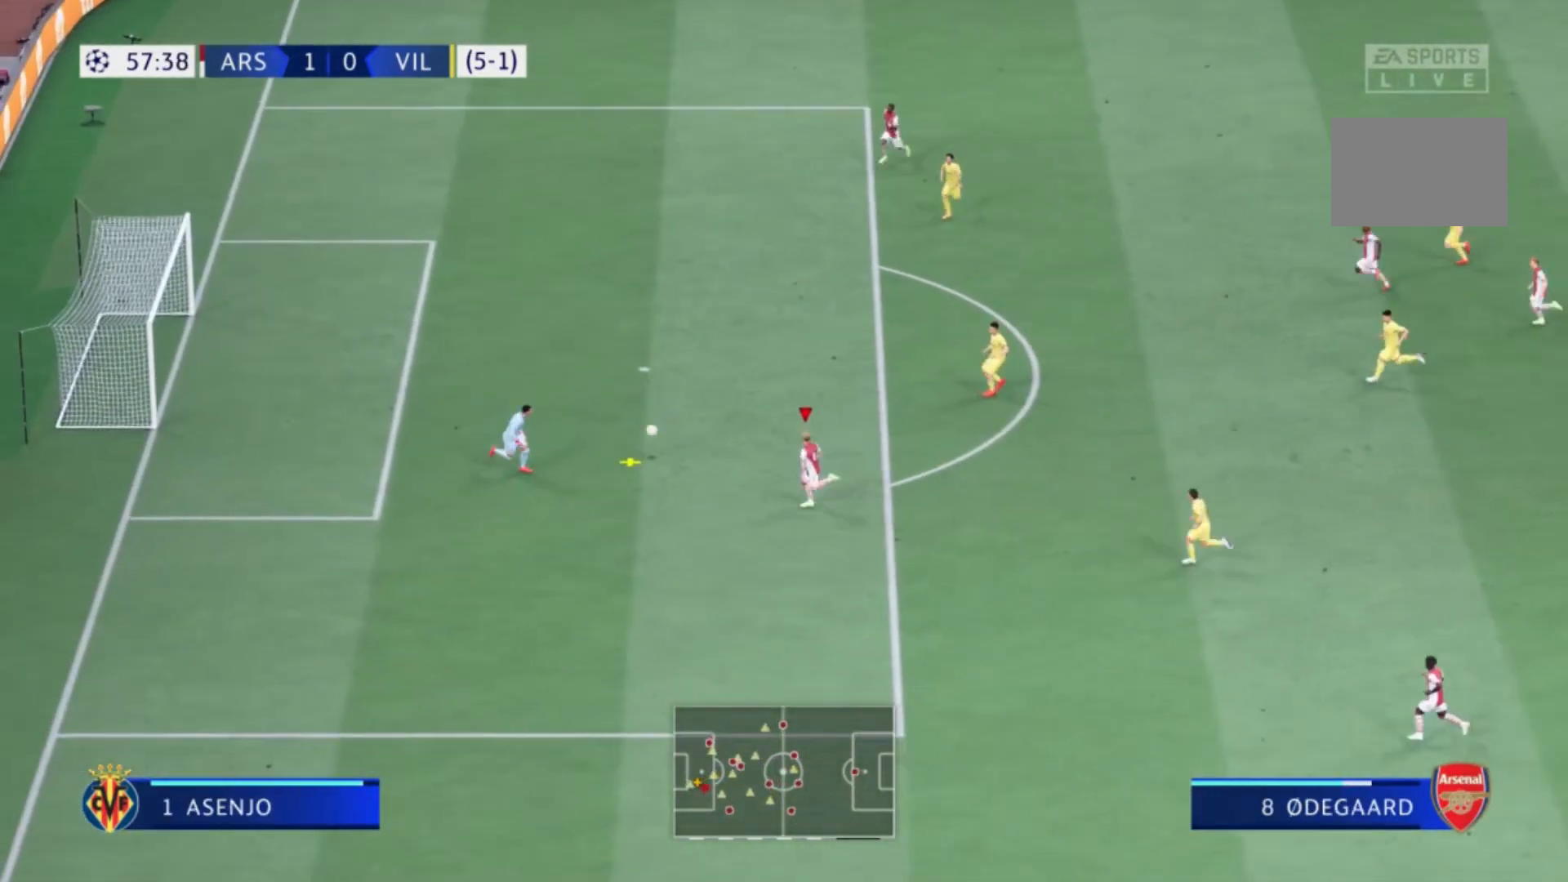
{"buttons": [], "left_stick": "left", "right_stick": "center", "events": []}
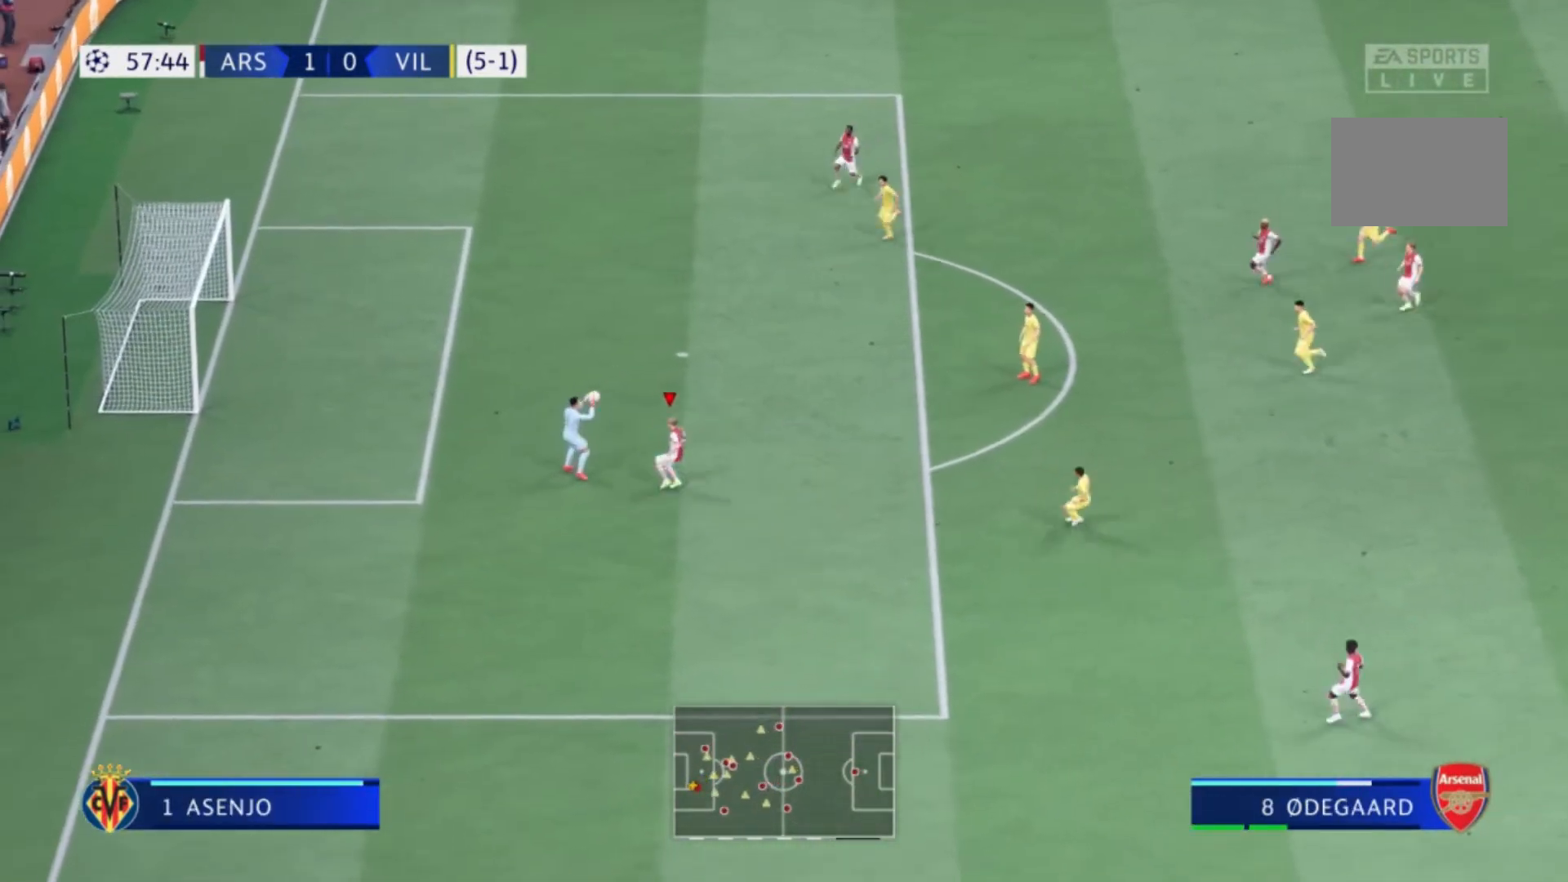
{"buttons": [], "left_stick": "center", "right_stick": "center", "events": [[67, "left_stick", "up-left"], [334, "left_stick", "center"]]}